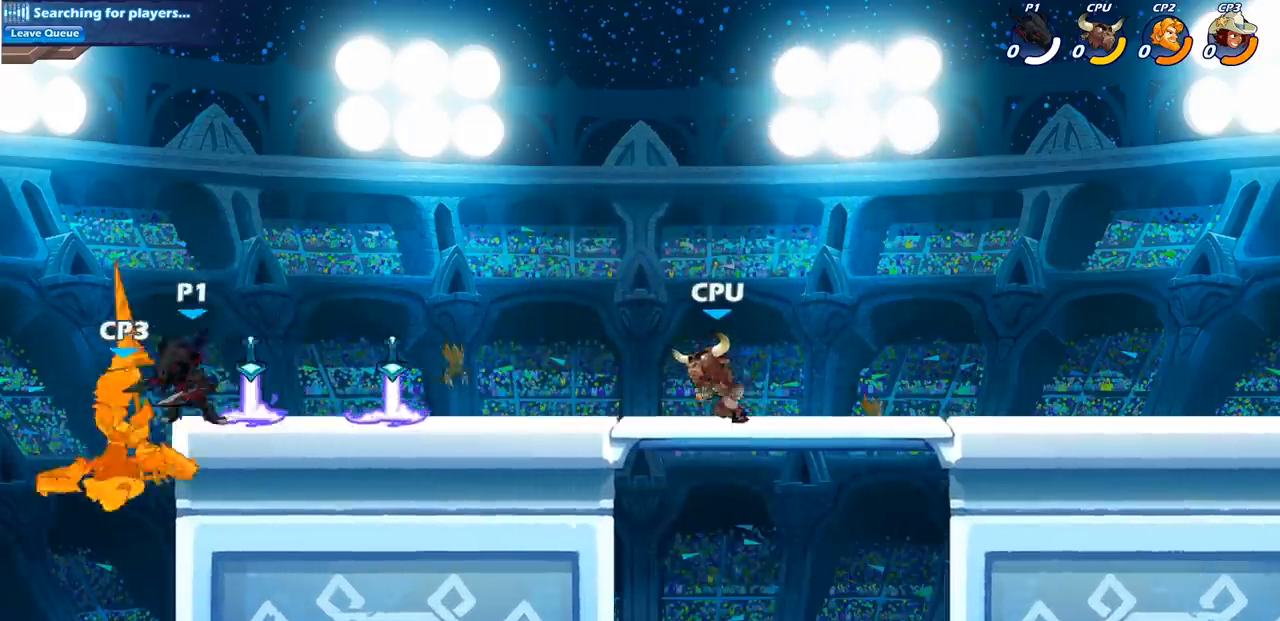
Gameplay with a controller (PlayStation layout); each line is a JSON object with the inputs held at the frame after it. "events" lists button and stick changes between this image and that frame as [ms after this image, input, new state], when the widget could be followed in between. Not read: R1.
{"buttons": ["CROSS"], "left_stick": "down-left", "right_stick": "center", "events": [[50, "CROSS", "down"], [200, "left_stick", "right"], [217, "CROSS", "up"], [383, "left_stick", "left"], [450, "CROSS", "down"], [500, "left_stick", "down-left"]]}
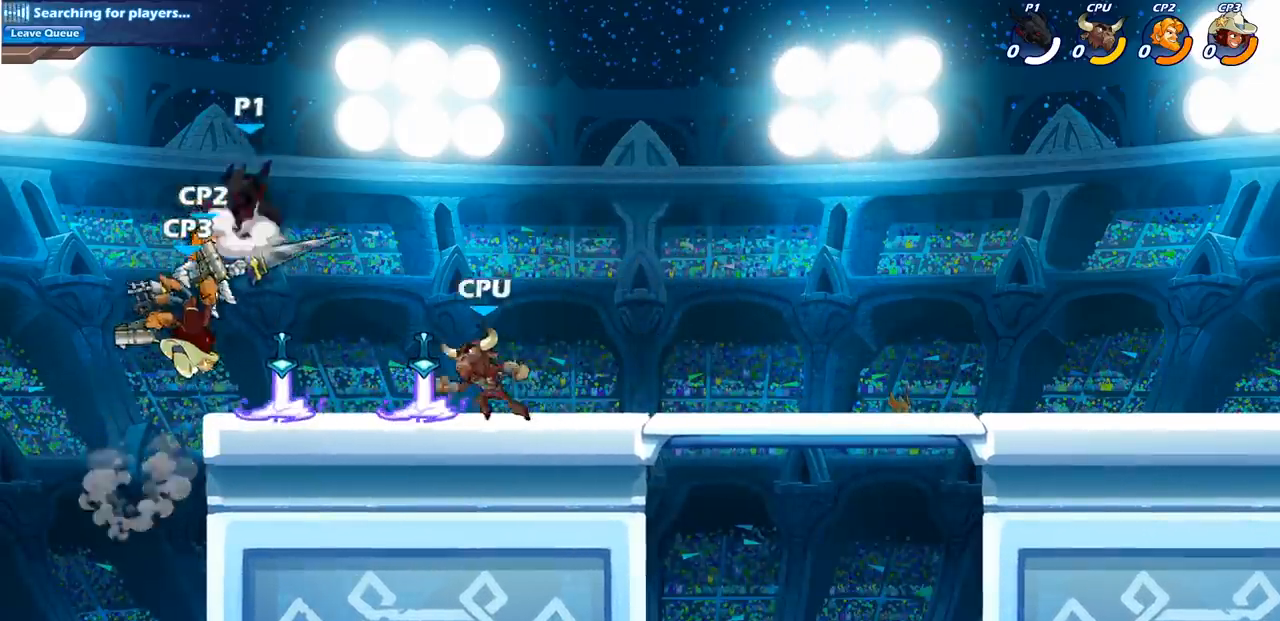
{"buttons": ["CIRCLE"], "left_stick": "down-left", "right_stick": "center", "events": [[33, "CIRCLE", "down"], [50, "CROSS", "up"]]}
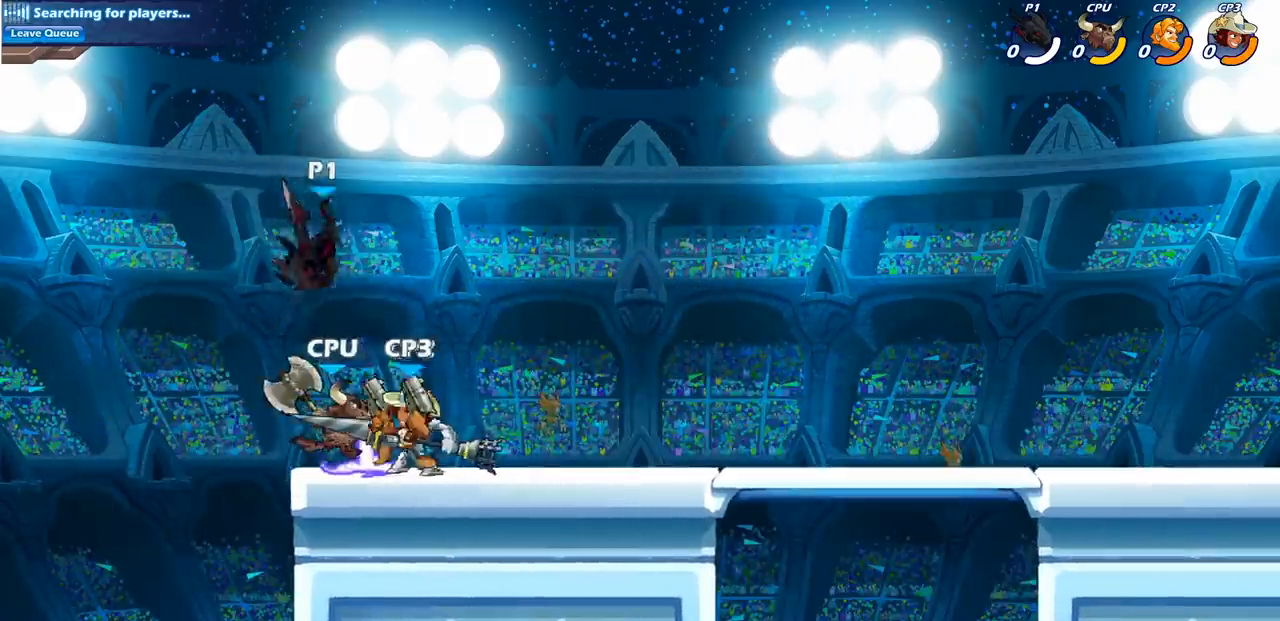
{"buttons": [], "left_stick": "right", "right_stick": "center", "events": [[100, "CIRCLE", "up"], [133, "left_stick", "center"], [333, "left_stick", "right"]]}
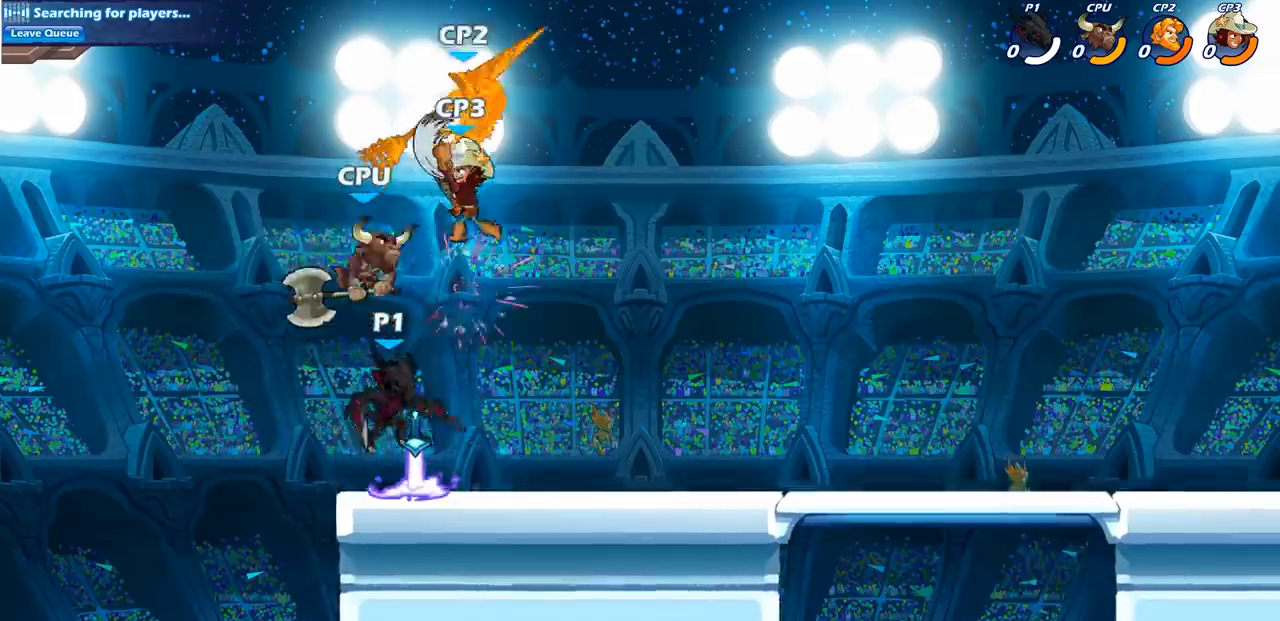
{"buttons": [], "left_stick": "center", "right_stick": "center", "events": [[17, "left_stick", "center"], [50, "R2", "down"], [83, "CIRCLE", "down"], [200, "CIRCLE", "up"], [200, "R2", "up"]]}
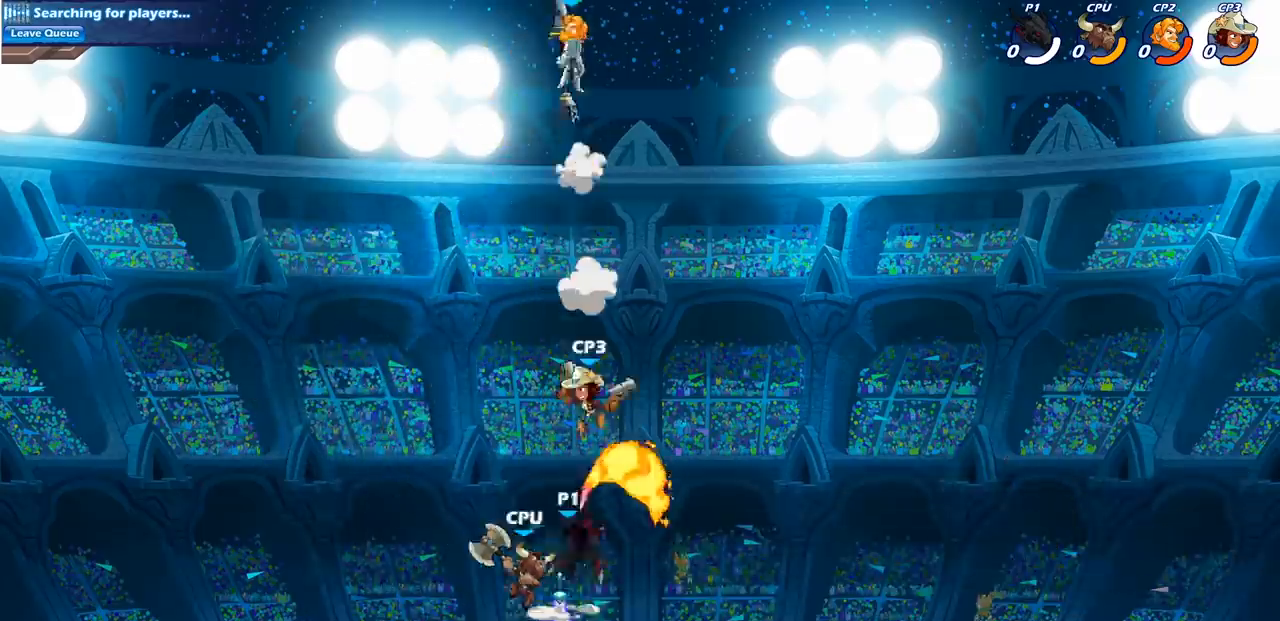
{"buttons": [], "left_stick": "center", "right_stick": "center", "events": []}
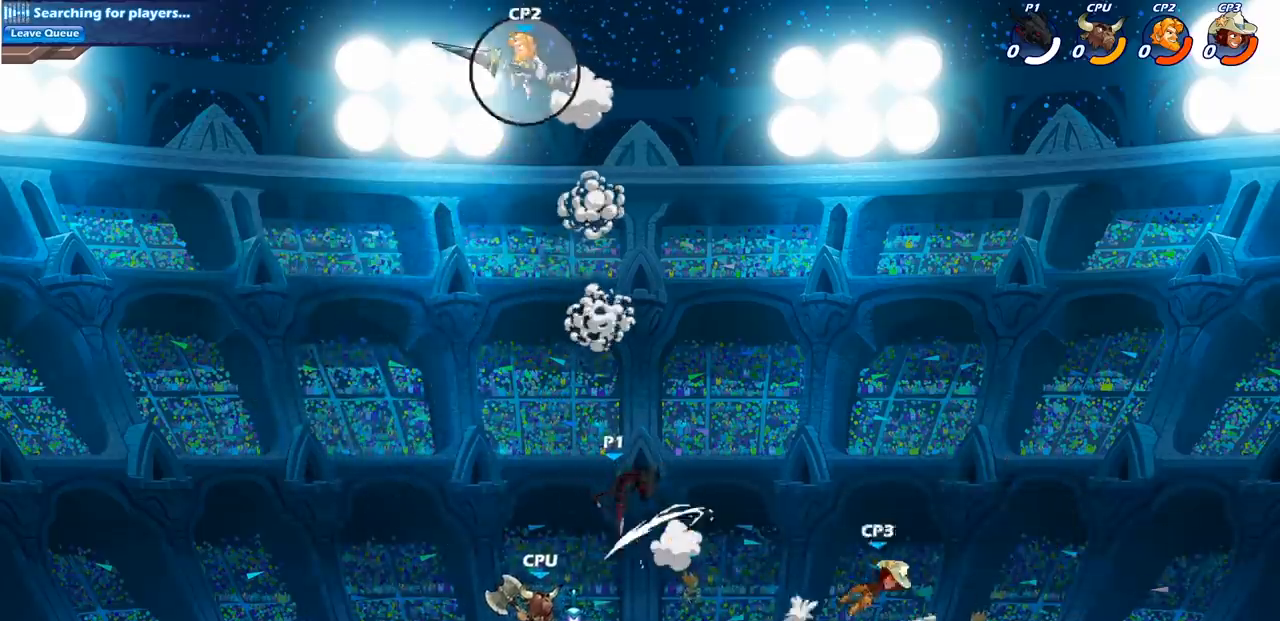
{"buttons": [], "left_stick": "center", "right_stick": "center", "events": [[133, "left_stick", "left"], [167, "SQUARE", "down"], [267, "SQUARE", "up"], [267, "left_stick", "center"]]}
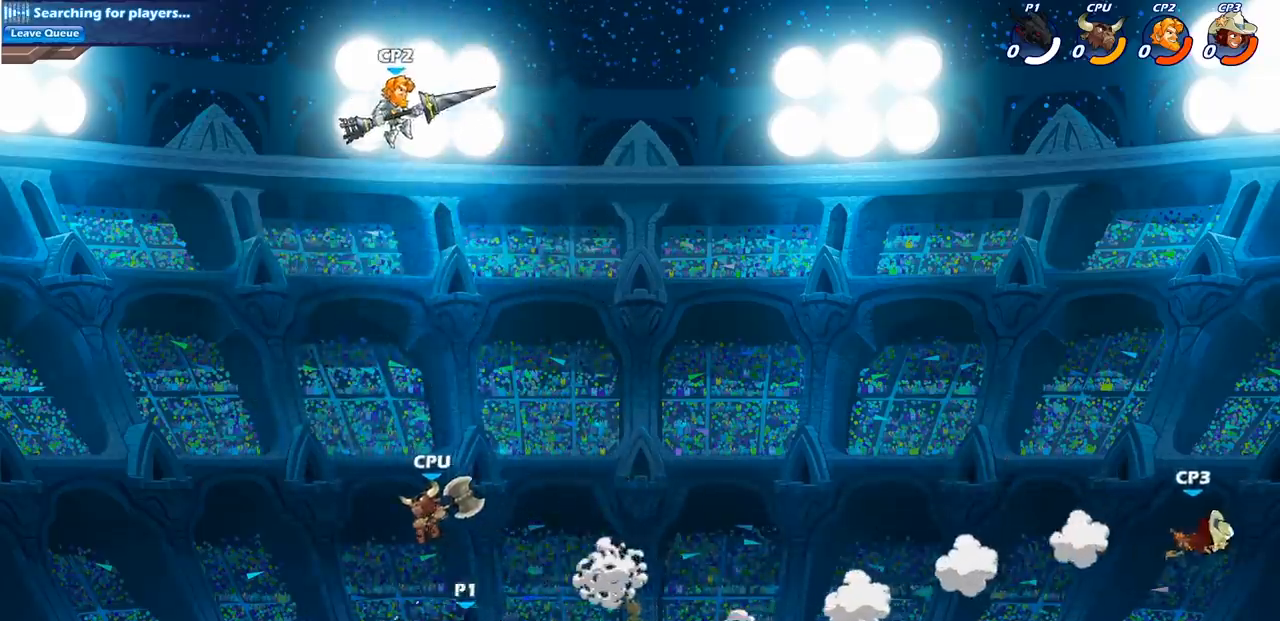
{"buttons": ["CROSS"], "left_stick": "right", "right_stick": "center", "events": [[250, "left_stick", "right"], [450, "CROSS", "down"]]}
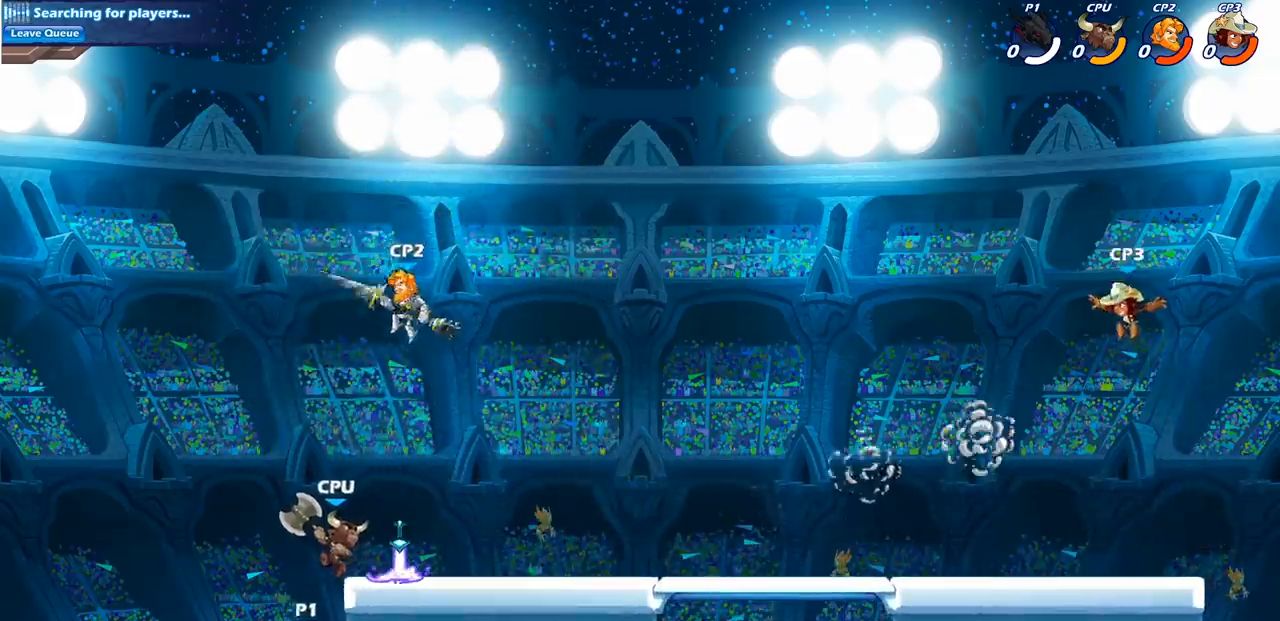
{"buttons": [], "left_stick": "center", "right_stick": "center", "events": [[17, "left_stick", "center"], [33, "CIRCLE", "down"], [67, "CROSS", "up"], [150, "CIRCLE", "up"]]}
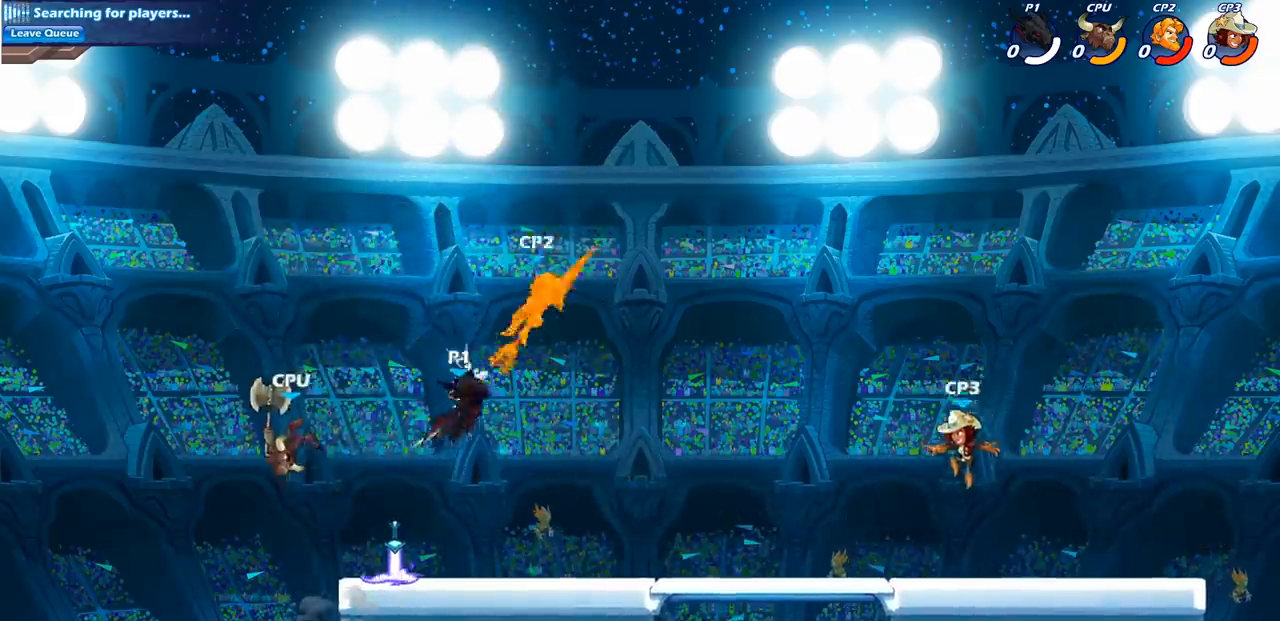
{"buttons": [], "left_stick": "right", "right_stick": "center", "events": [[150, "left_stick", "right"]]}
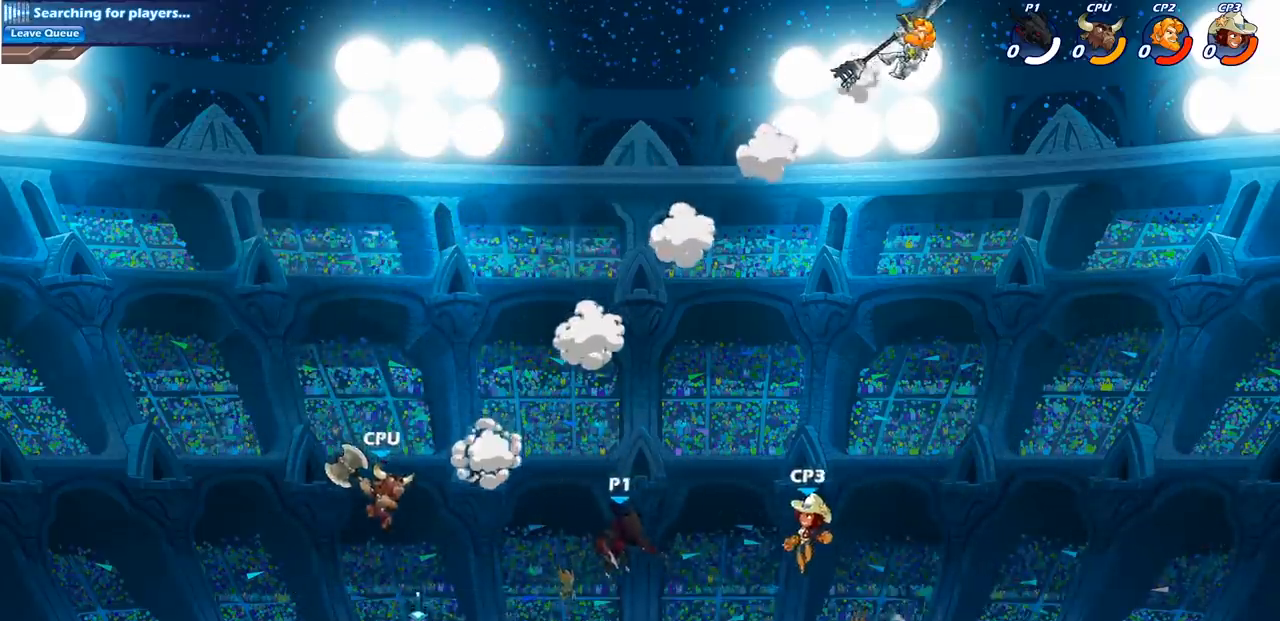
{"buttons": [], "left_stick": "center", "right_stick": "center", "events": [[67, "left_stick", "down"], [117, "left_stick", "down-left"], [317, "SQUARE", "down"], [367, "left_stick", "down"], [450, "SQUARE", "up"], [467, "left_stick", "center"]]}
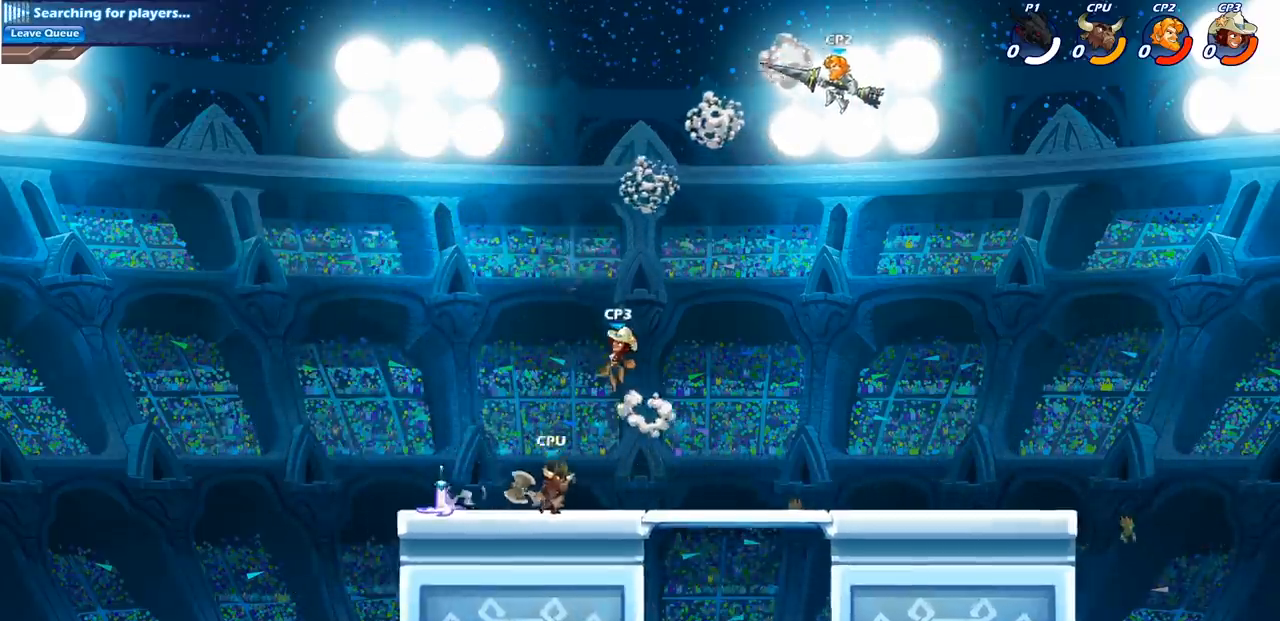
{"buttons": [], "left_stick": "up-right", "right_stick": "center", "events": [[167, "left_stick", "left"], [333, "left_stick", "up-right"]]}
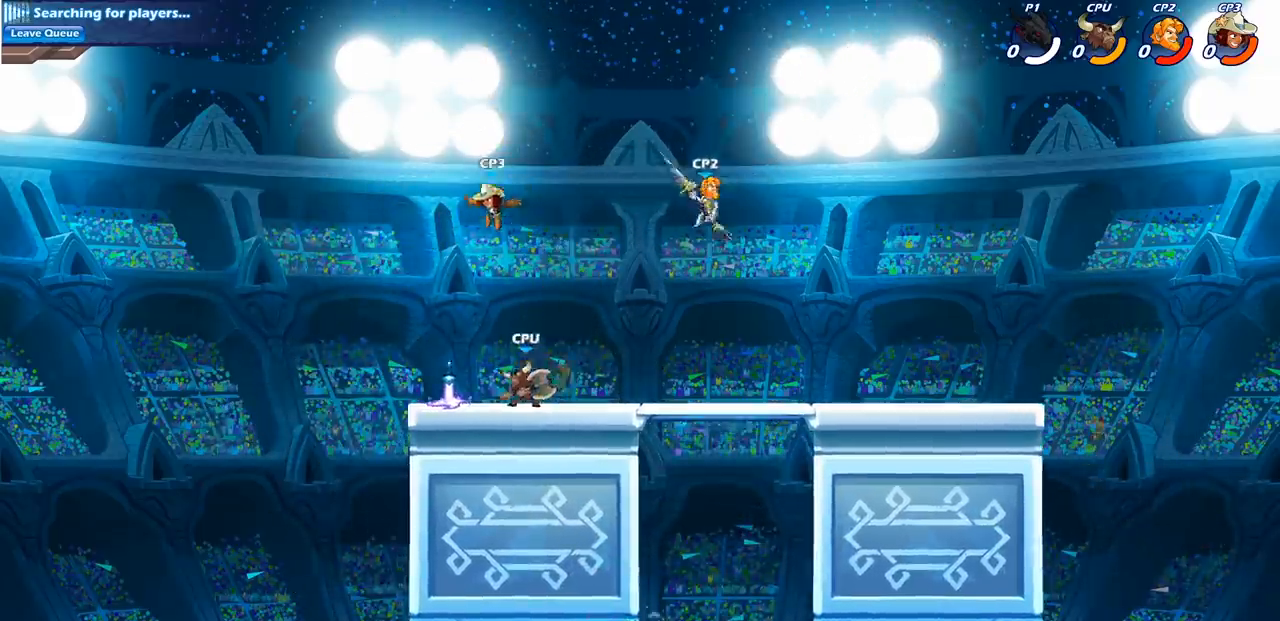
{"buttons": ["CROSS"], "left_stick": "up-right", "right_stick": "center", "events": [[33, "CROSS", "down"], [183, "CROSS", "up"], [483, "CROSS", "down"]]}
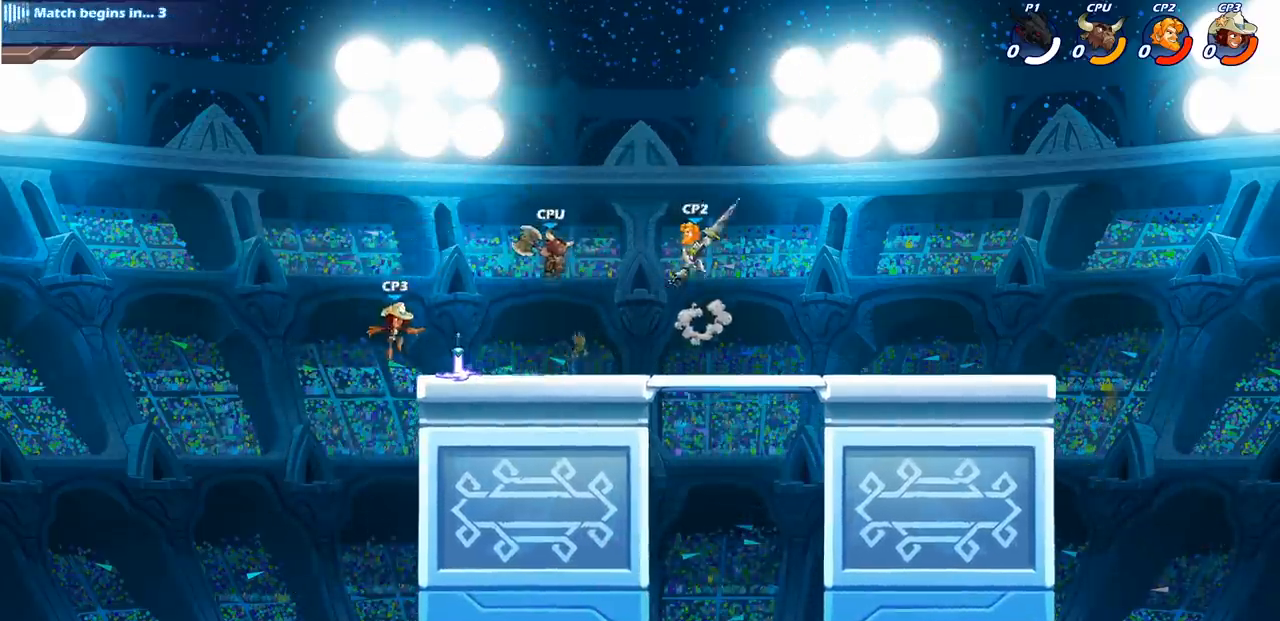
{"buttons": ["CROSS"], "left_stick": "up-left", "right_stick": "center", "events": [[267, "CROSS", "up"], [483, "left_stick", "up-left"], [500, "CROSS", "down"]]}
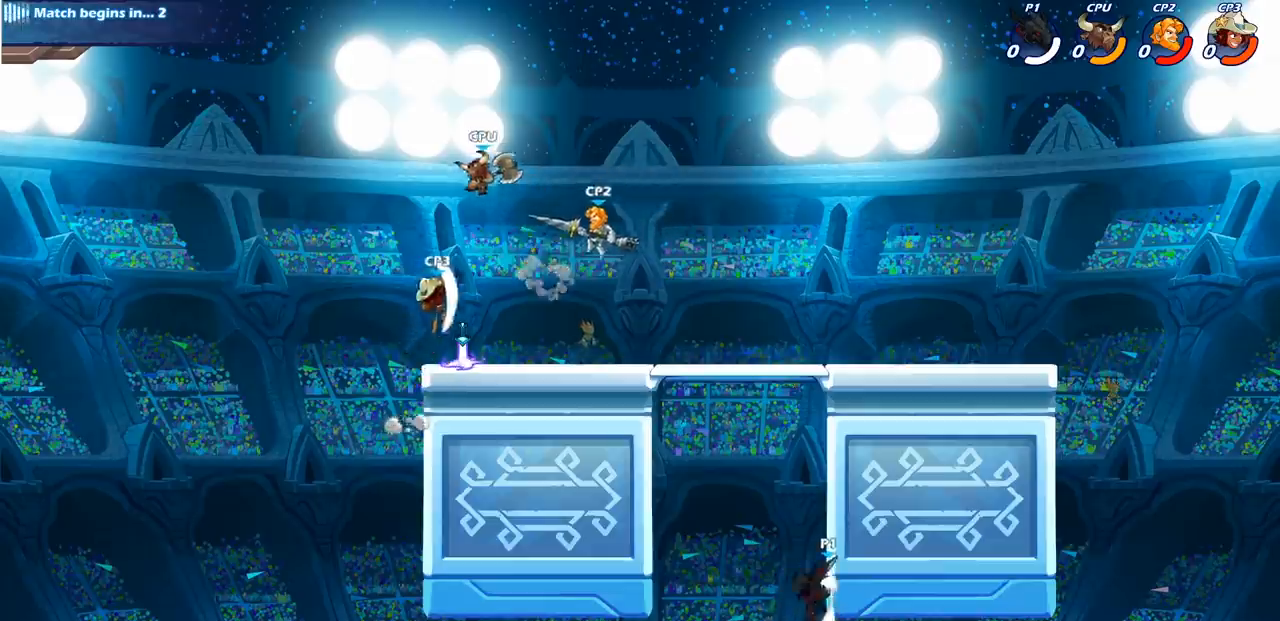
{"buttons": ["CIRCLE"], "left_stick": "up-left", "right_stick": "center", "events": [[167, "CROSS", "up"], [333, "CROSS", "down"], [450, "CIRCLE", "down"], [467, "CROSS", "up"]]}
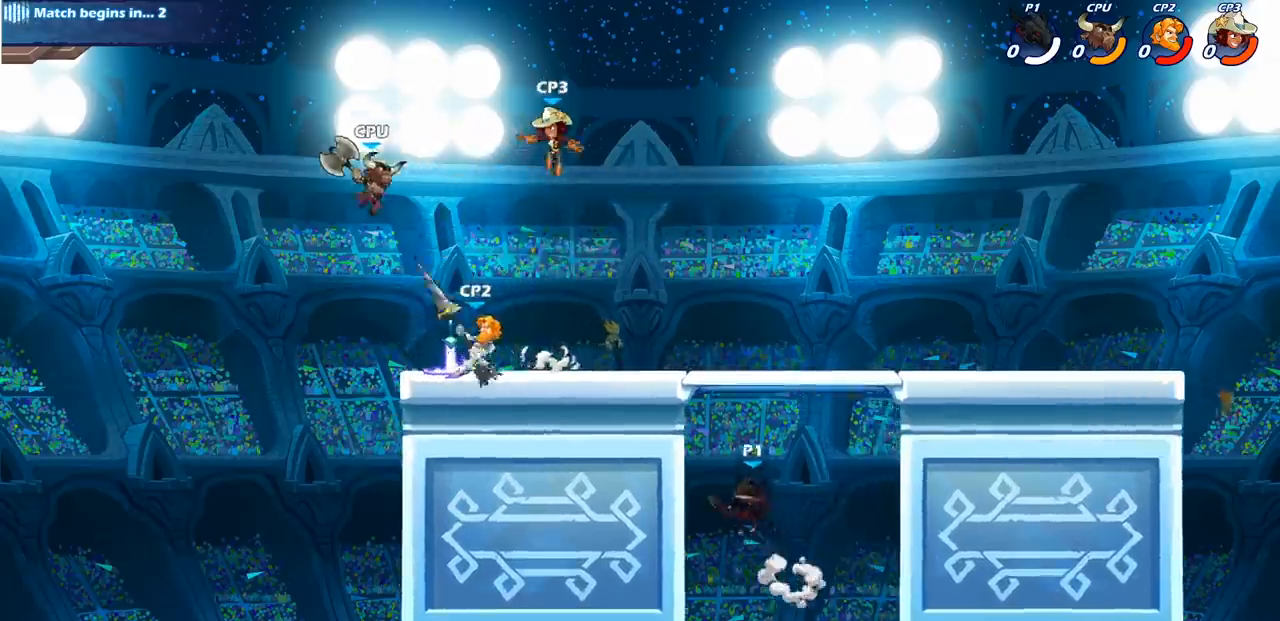
{"buttons": [], "left_stick": "center", "right_stick": "center", "events": [[83, "CIRCLE", "up"], [167, "left_stick", "center"], [250, "L1", "down"], [300, "L1", "up"]]}
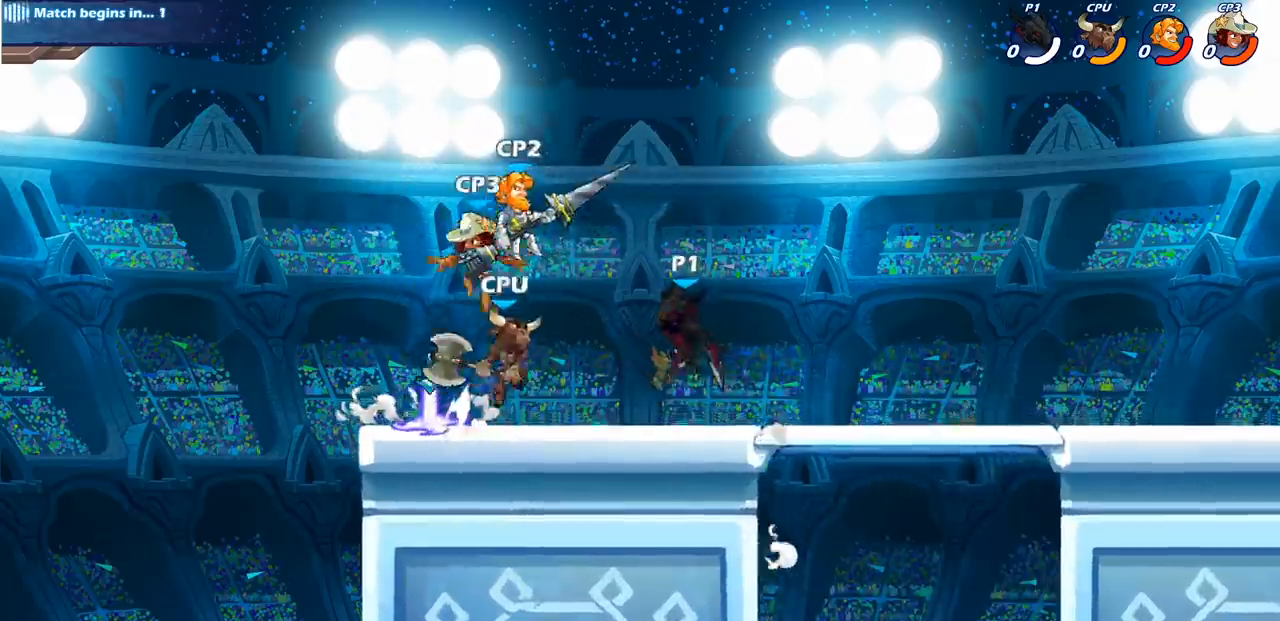
{"buttons": ["SQUARE"], "left_stick": "center", "right_stick": "center", "events": [[217, "R2", "down"], [283, "SQUARE", "down"], [367, "R2", "up"], [400, "SQUARE", "up"], [483, "SQUARE", "down"]]}
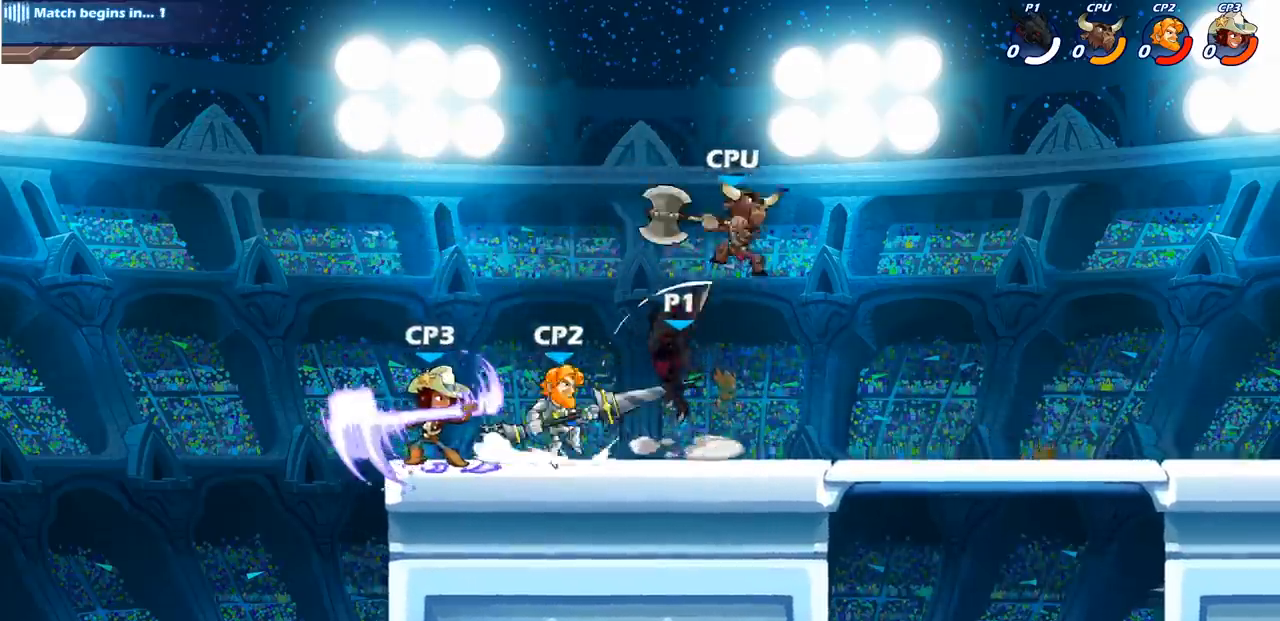
{"buttons": [], "left_stick": "center", "right_stick": "center", "events": [[100, "SQUARE", "up"], [183, "SQUARE", "down"], [317, "SQUARE", "up"]]}
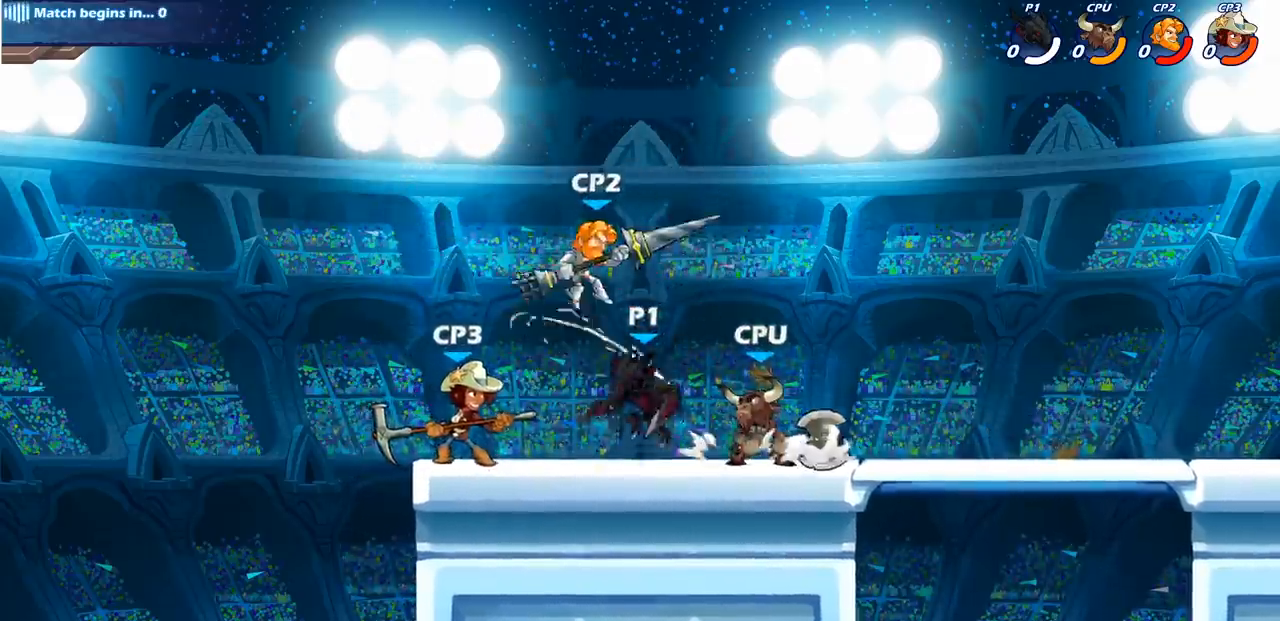
{"buttons": [], "left_stick": "center", "right_stick": "center", "events": [[50, "left_stick", "down"], [133, "SQUARE", "down"], [250, "SQUARE", "up"], [250, "left_stick", "center"]]}
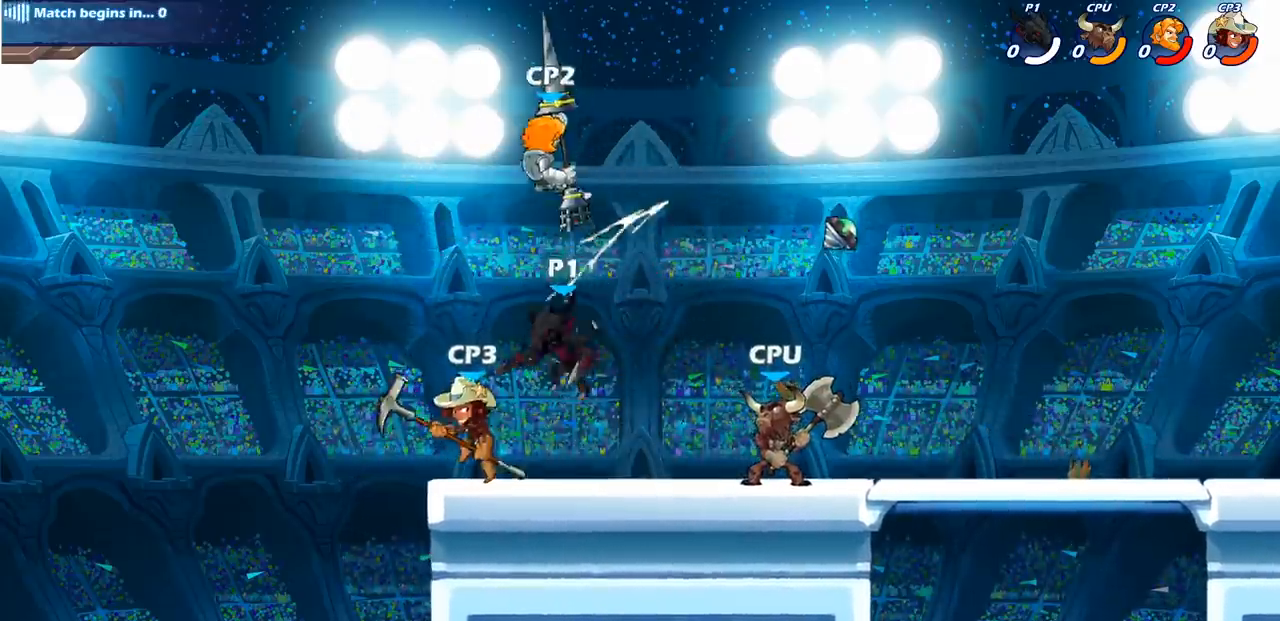
{"buttons": [], "left_stick": "right", "right_stick": "center", "events": [[50, "CROSS", "down"], [117, "SQUARE", "down"], [150, "CROSS", "up"], [217, "SQUARE", "up"], [450, "left_stick", "right"]]}
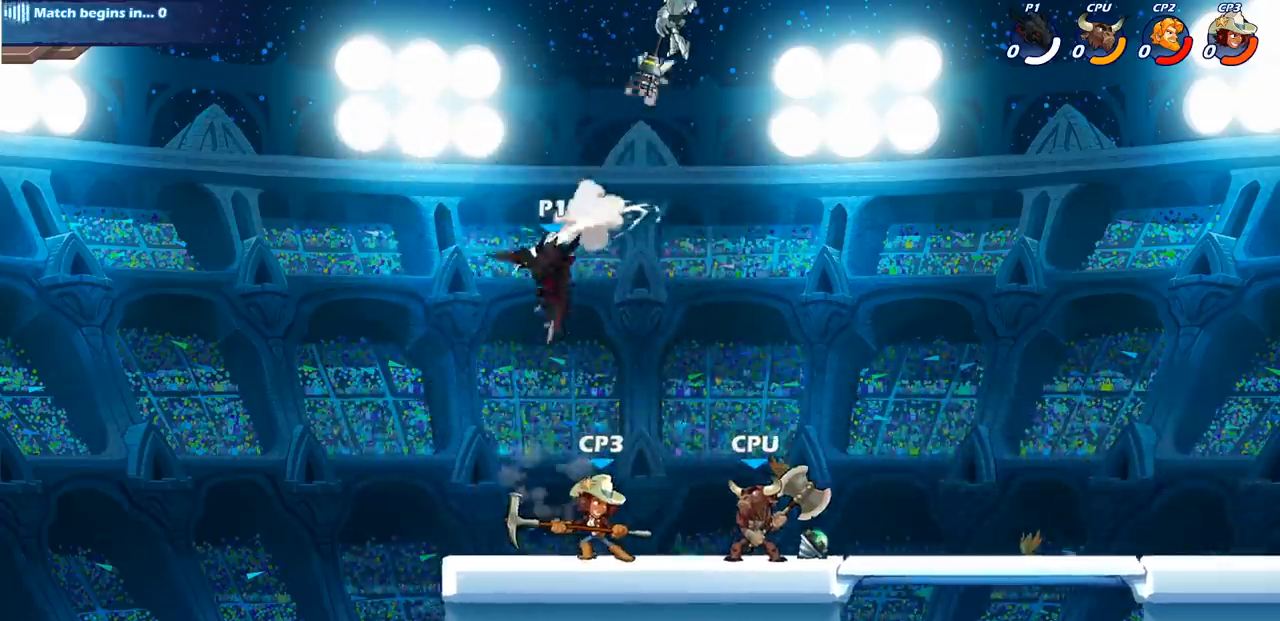
{"buttons": [], "left_stick": "center", "right_stick": "center", "events": [[100, "CROSS", "down"], [183, "CIRCLE", "down"], [200, "CROSS", "up"], [250, "left_stick", "center"], [300, "CIRCLE", "up"]]}